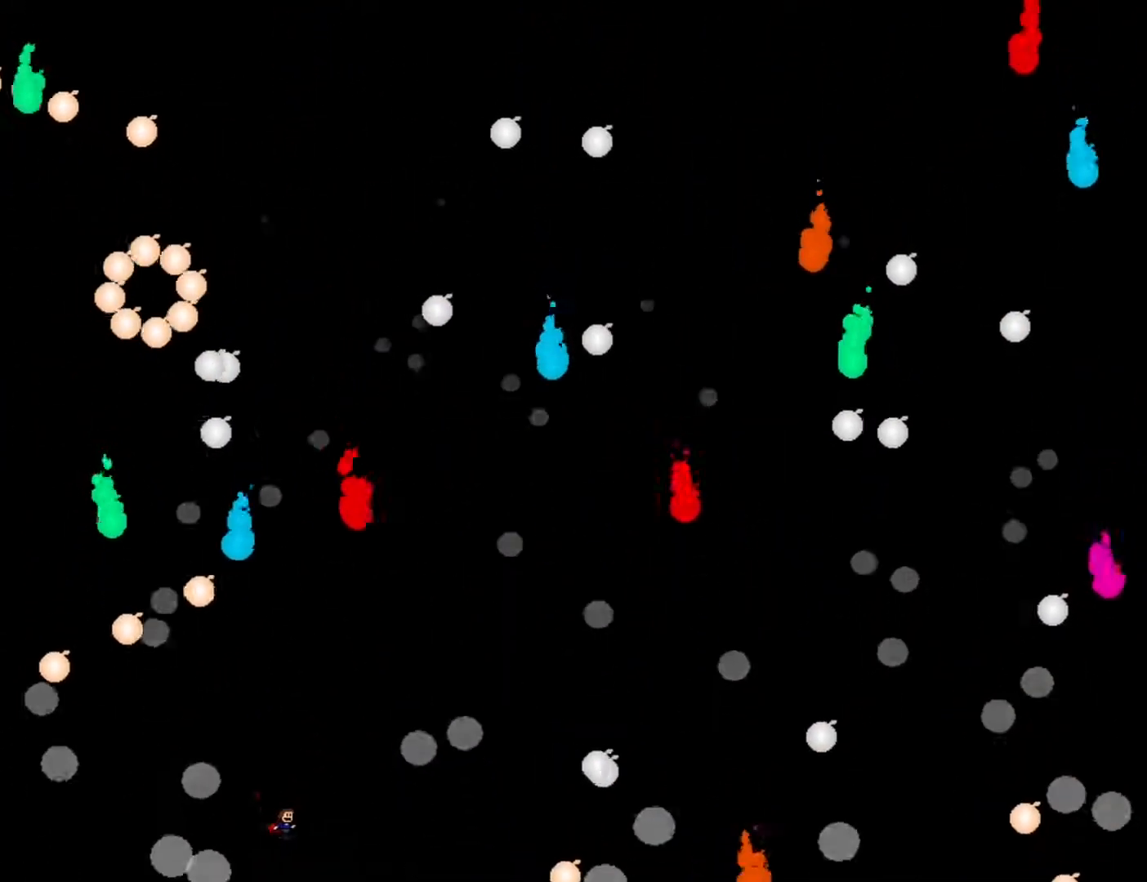
Gameplay with keyboard; each line is a JSON object with the keys held at the frame after it. "events" lists presses ("down") and releases ("up") of "down", "jump", "jump2", "left", "r", "right", "up" and "z" between this image and that frame as [ms after this image, input, new state], when the widget could be followed in between. No other keys are recorded. Mouse input is not recorded. Key names are as the overlay labels them; some are game actions (e.g. jump) rather than physical keys.
{"keys": [], "events": []}
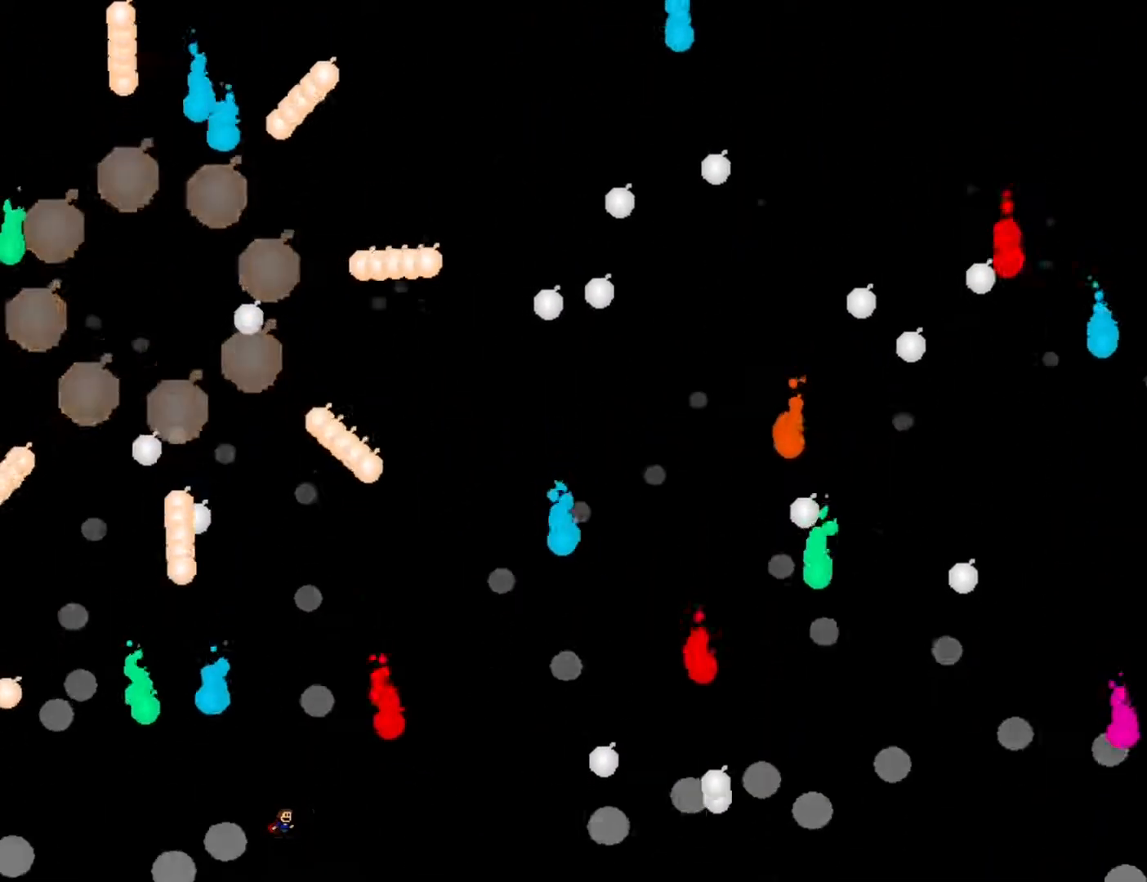
{"keys": [], "events": [[133, "right", "down"], [217, "right", "up"], [417, "right", "down"], [467, "right", "up"]]}
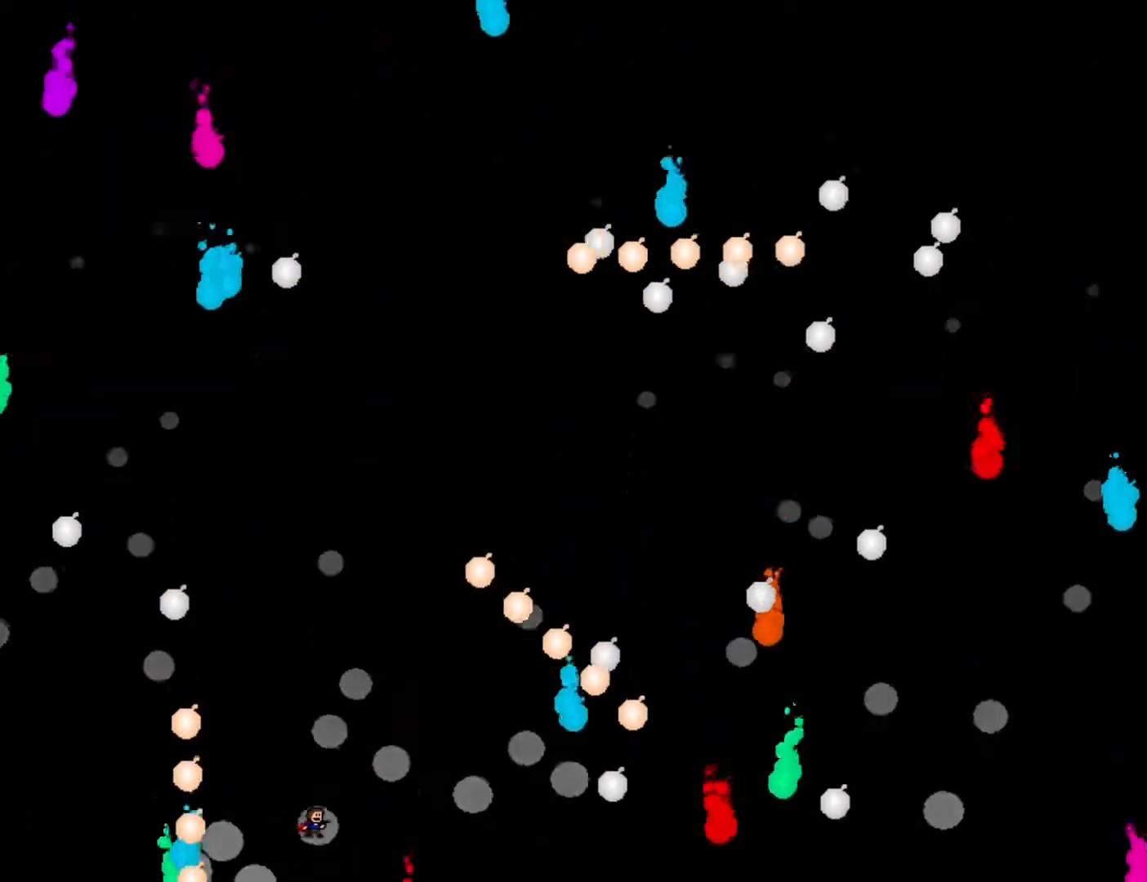
{"keys": [], "events": [[267, "right", "down"], [383, "right", "up"]]}
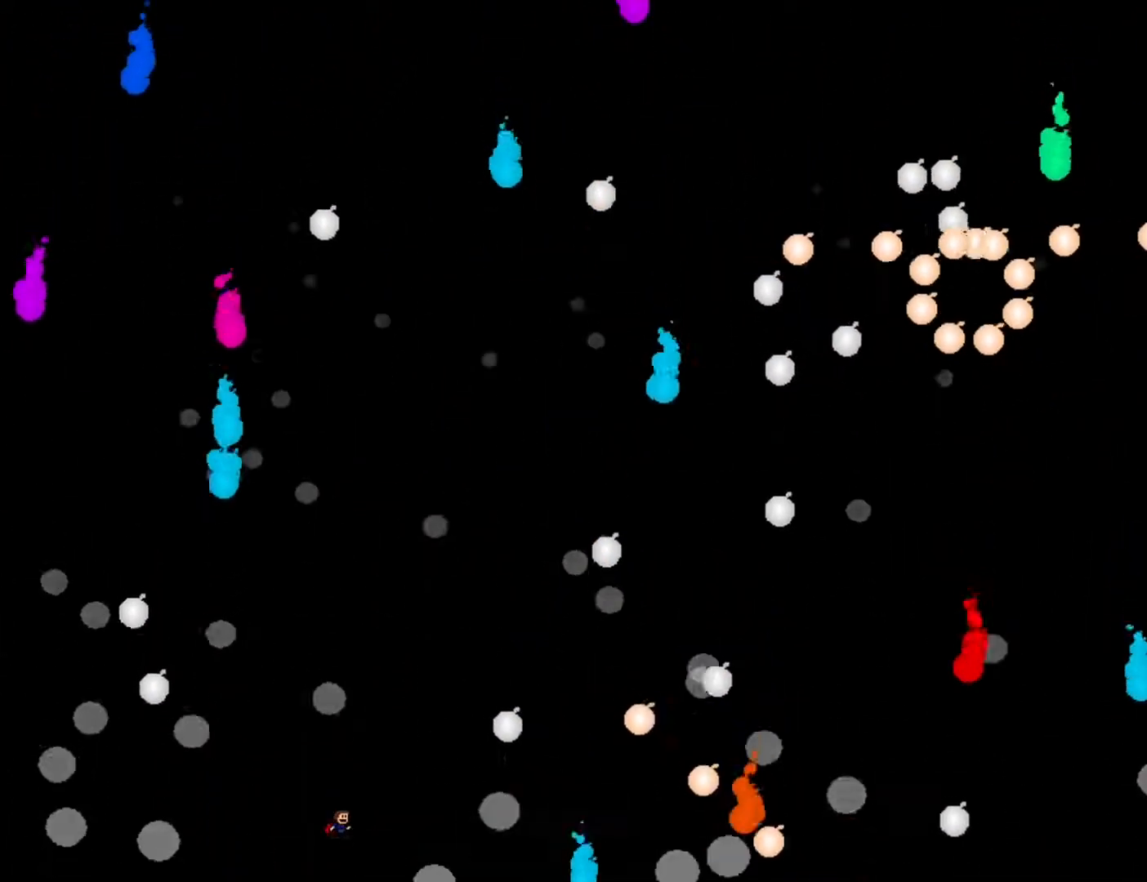
{"keys": [], "events": [[133, "right", "down"], [233, "right", "up"], [333, "right", "down"], [450, "right", "up"]]}
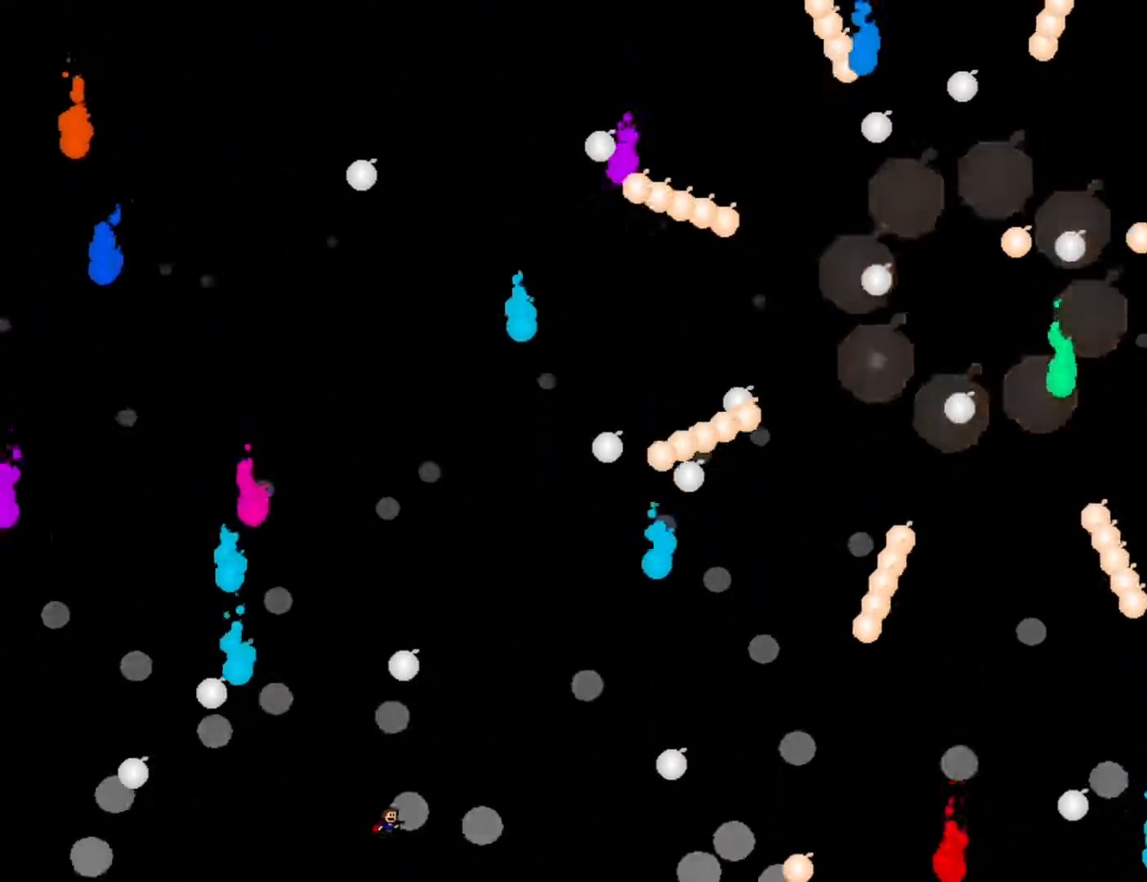
{"keys": ["right"], "events": [[200, "right", "down"], [383, "right", "up"], [483, "right", "down"]]}
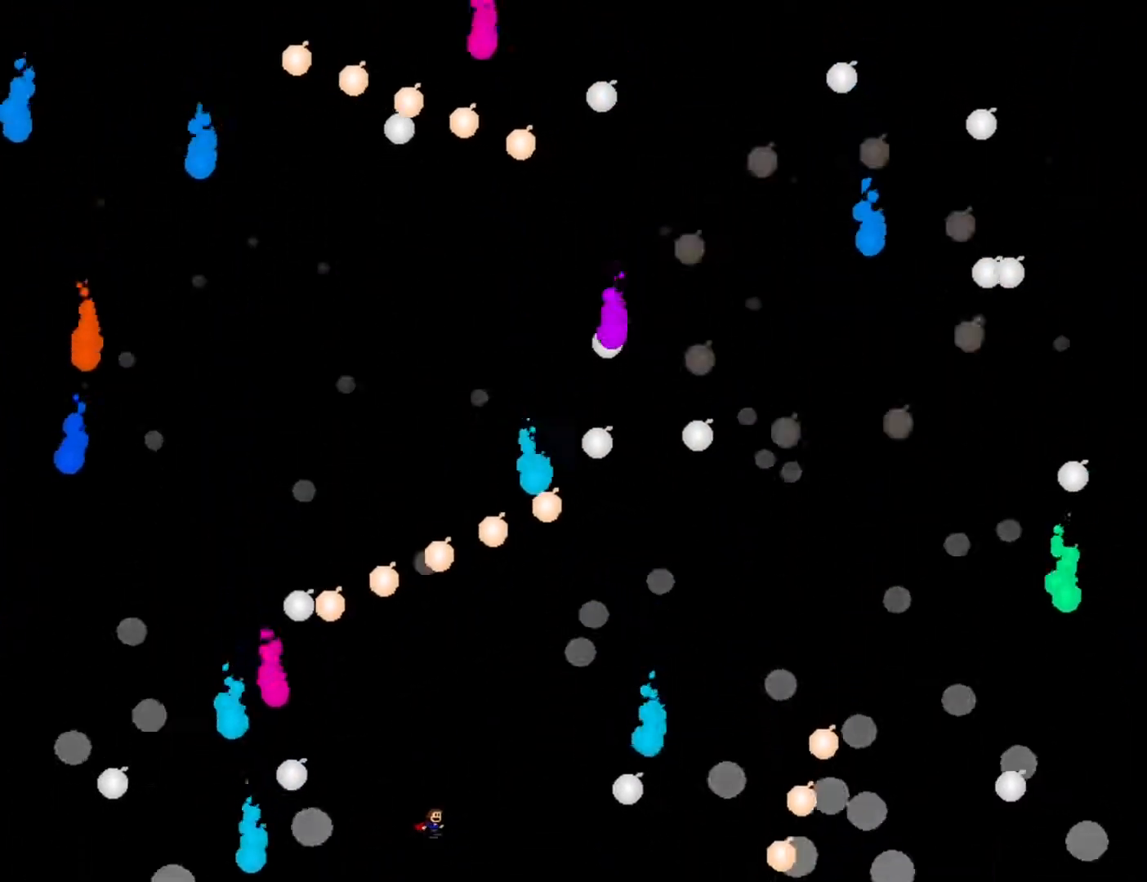
{"keys": [], "events": [[100, "right", "up"], [200, "right", "down"], [300, "right", "up"]]}
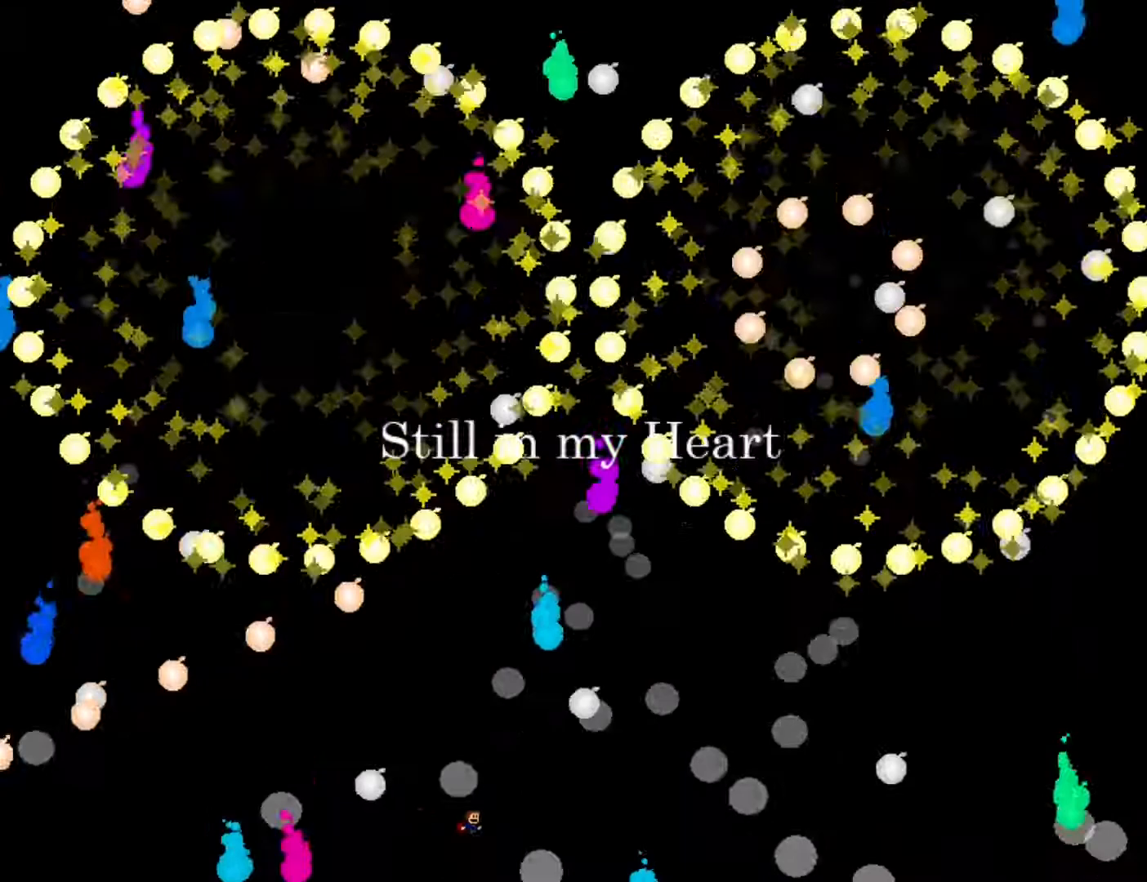
{"keys": [], "events": [[167, "left", "down"], [233, "left", "up"], [367, "left", "down"], [450, "left", "up"]]}
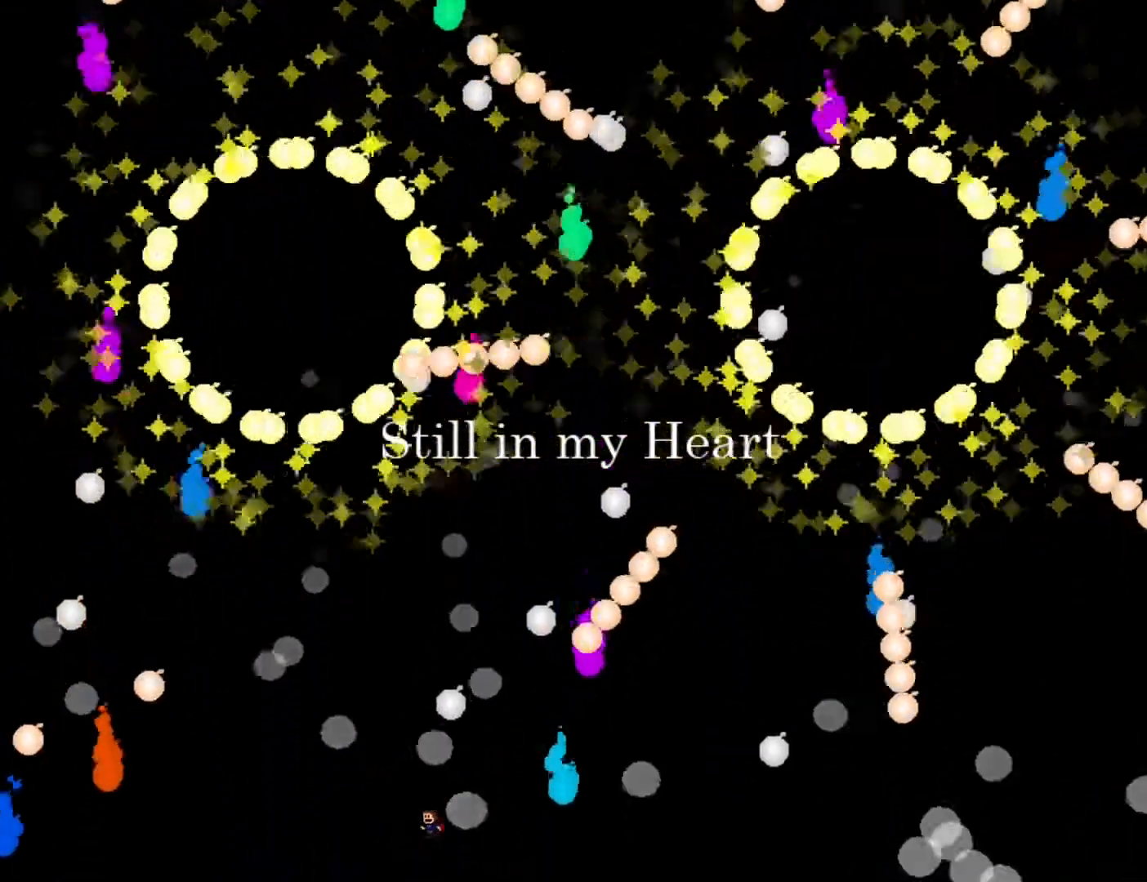
{"keys": [], "events": [[150, "left", "down"], [333, "jump", "down"], [400, "jump", "up"], [433, "left", "up"]]}
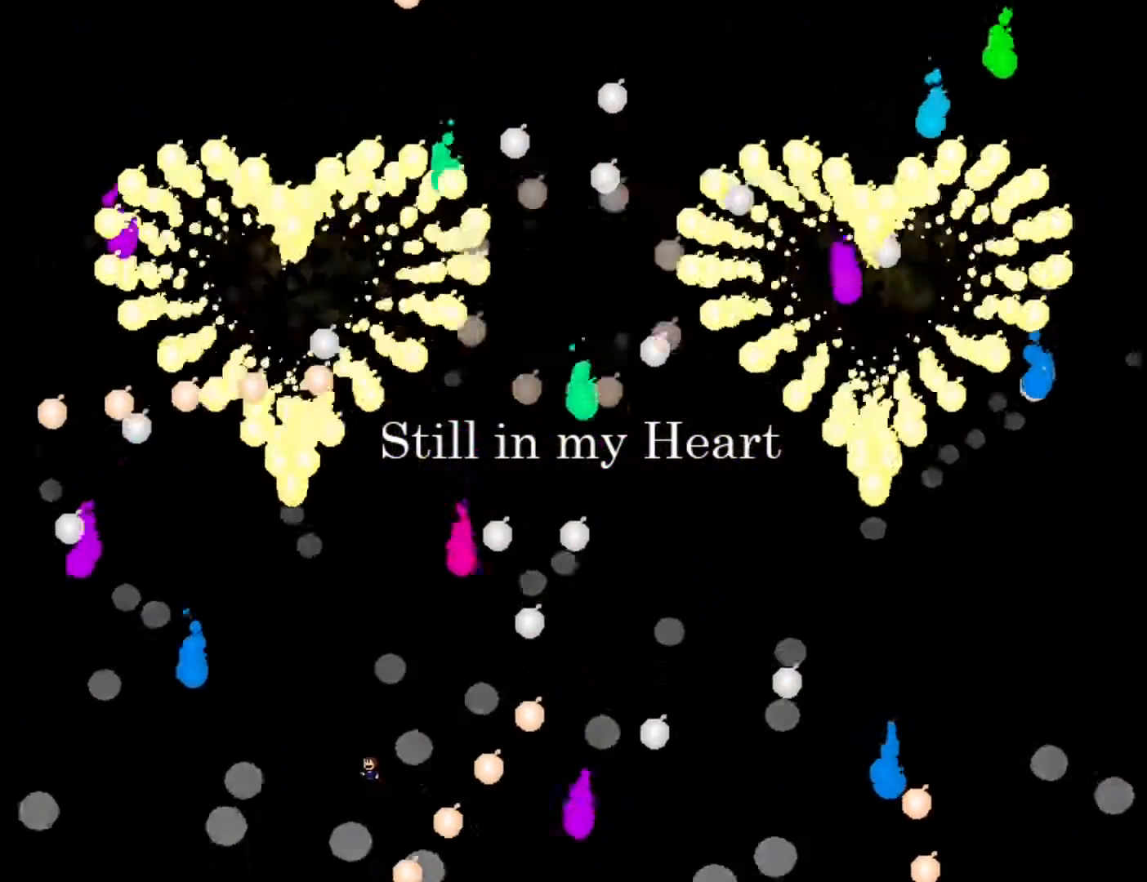
{"keys": [], "events": [[333, "right", "down"], [433, "right", "up"]]}
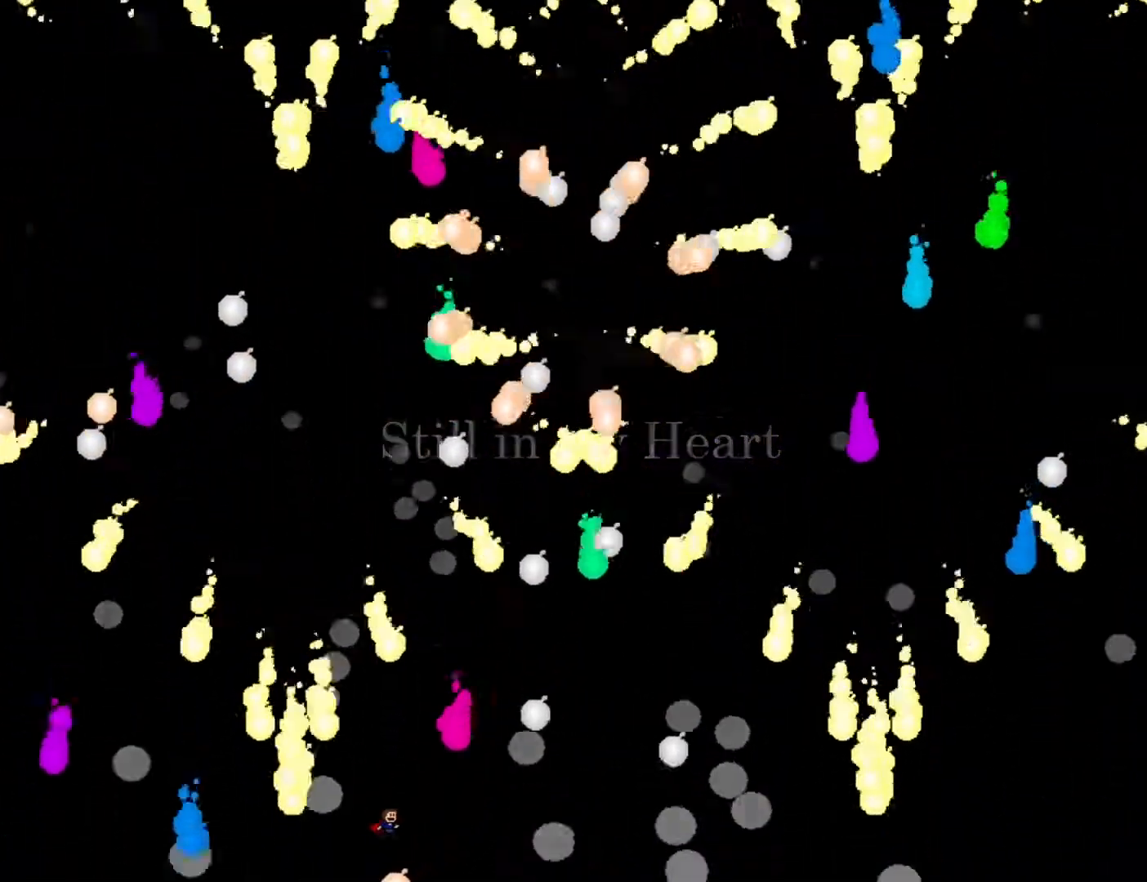
{"keys": [], "events": [[183, "jump", "down"], [183, "left", "down"], [250, "jump", "up"], [500, "left", "up"]]}
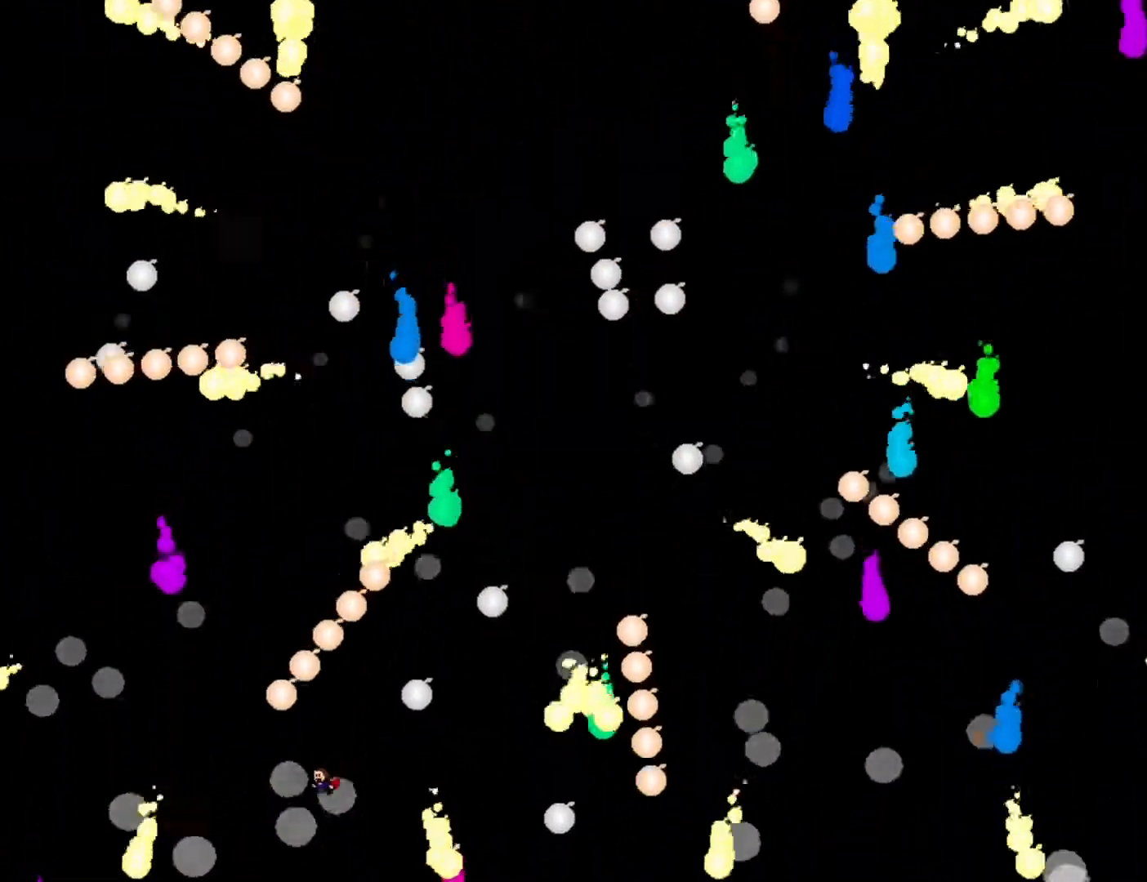
{"keys": [], "events": [[183, "right", "down"], [283, "right", "up"]]}
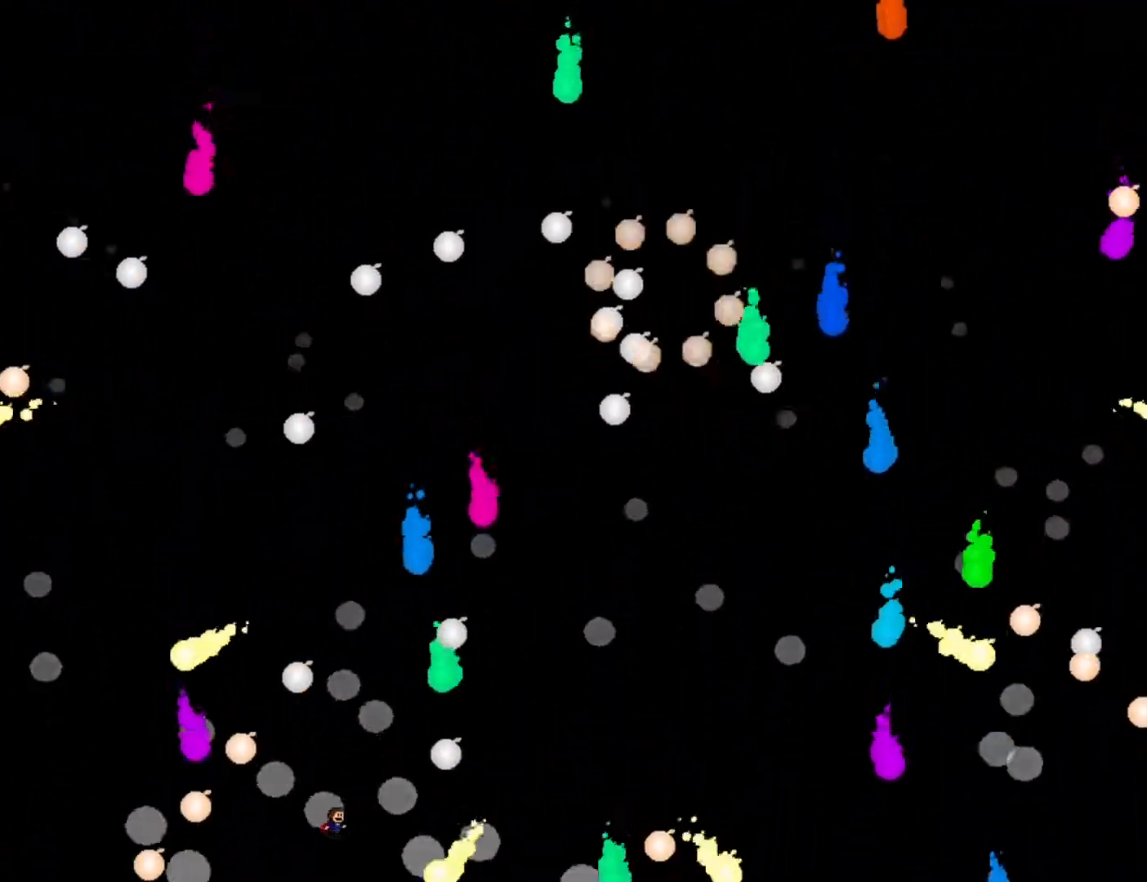
{"keys": [], "events": [[150, "left", "down"], [217, "left", "up"]]}
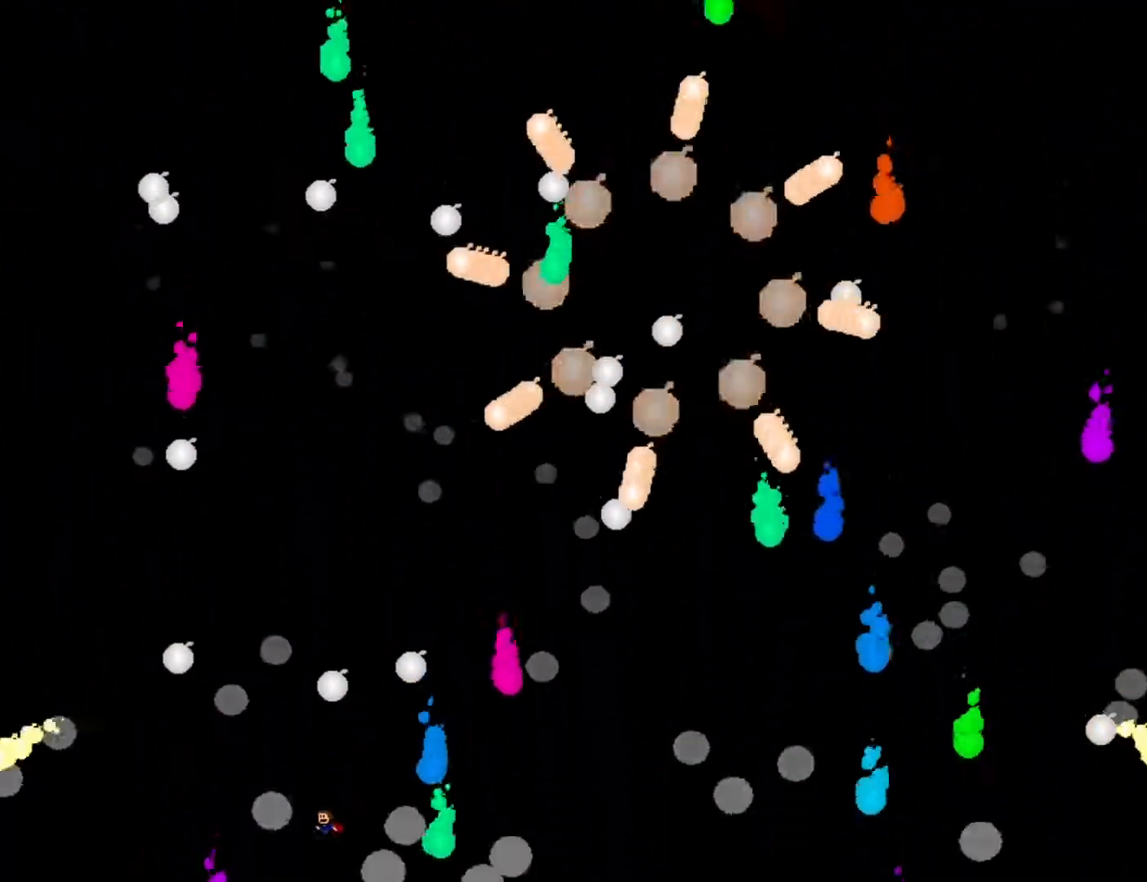
{"keys": ["right"], "events": [[33, "left", "down"], [167, "left", "up"], [317, "right", "down"], [383, "right", "up"], [450, "right", "down"]]}
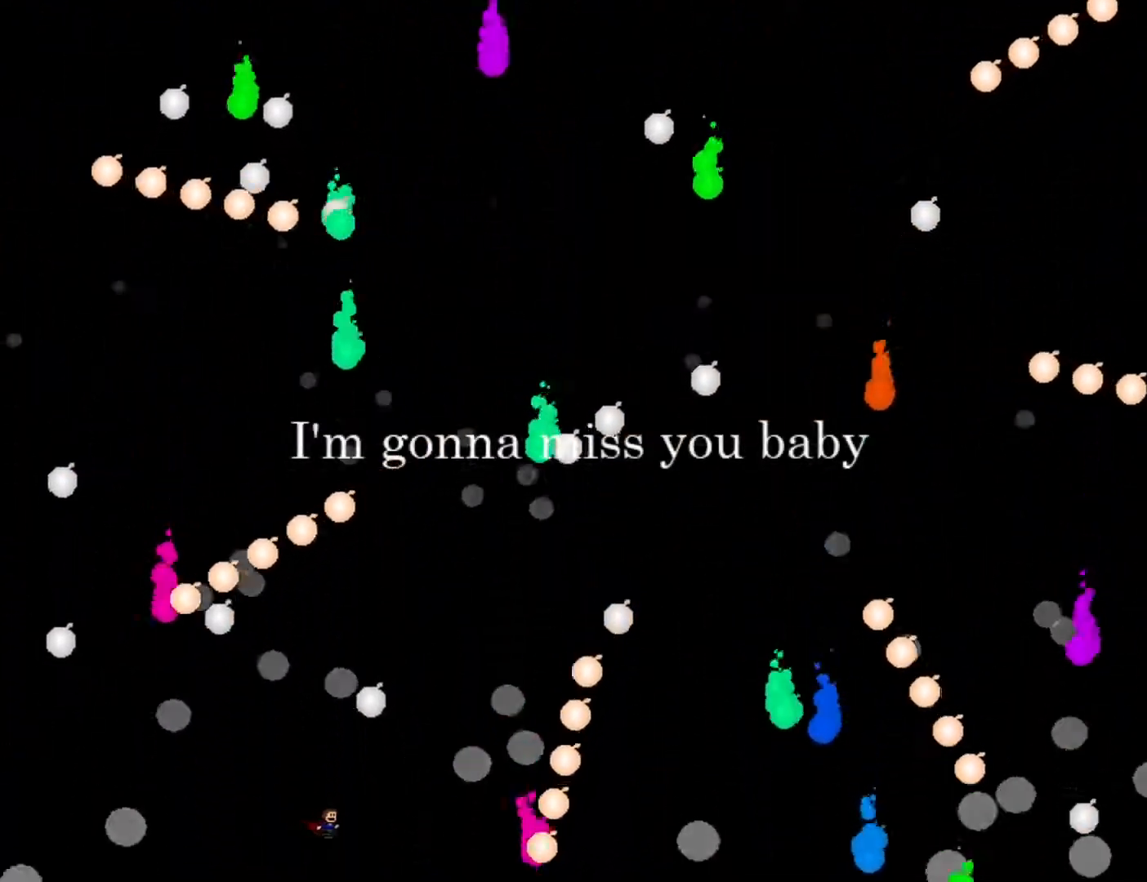
{"keys": ["right"], "events": [[300, "right", "up"], [483, "right", "down"]]}
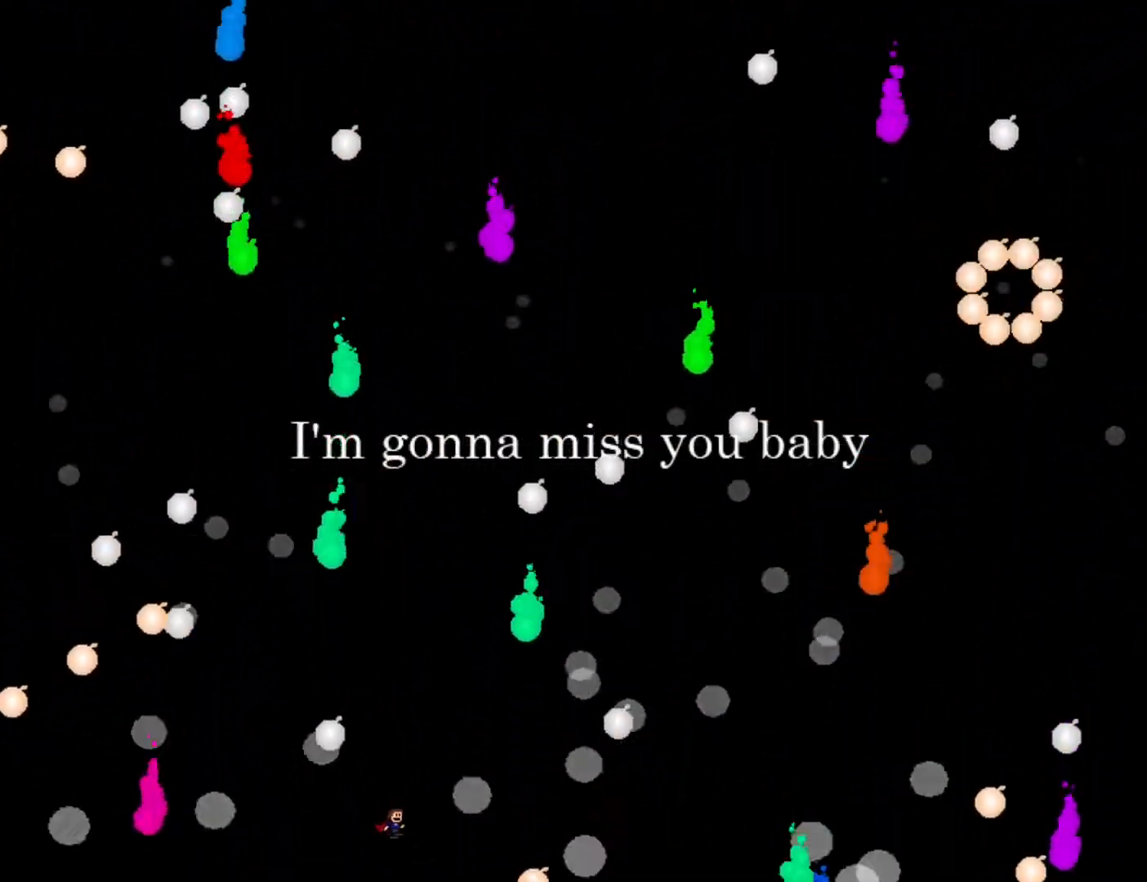
{"keys": [], "events": [[83, "right", "up"]]}
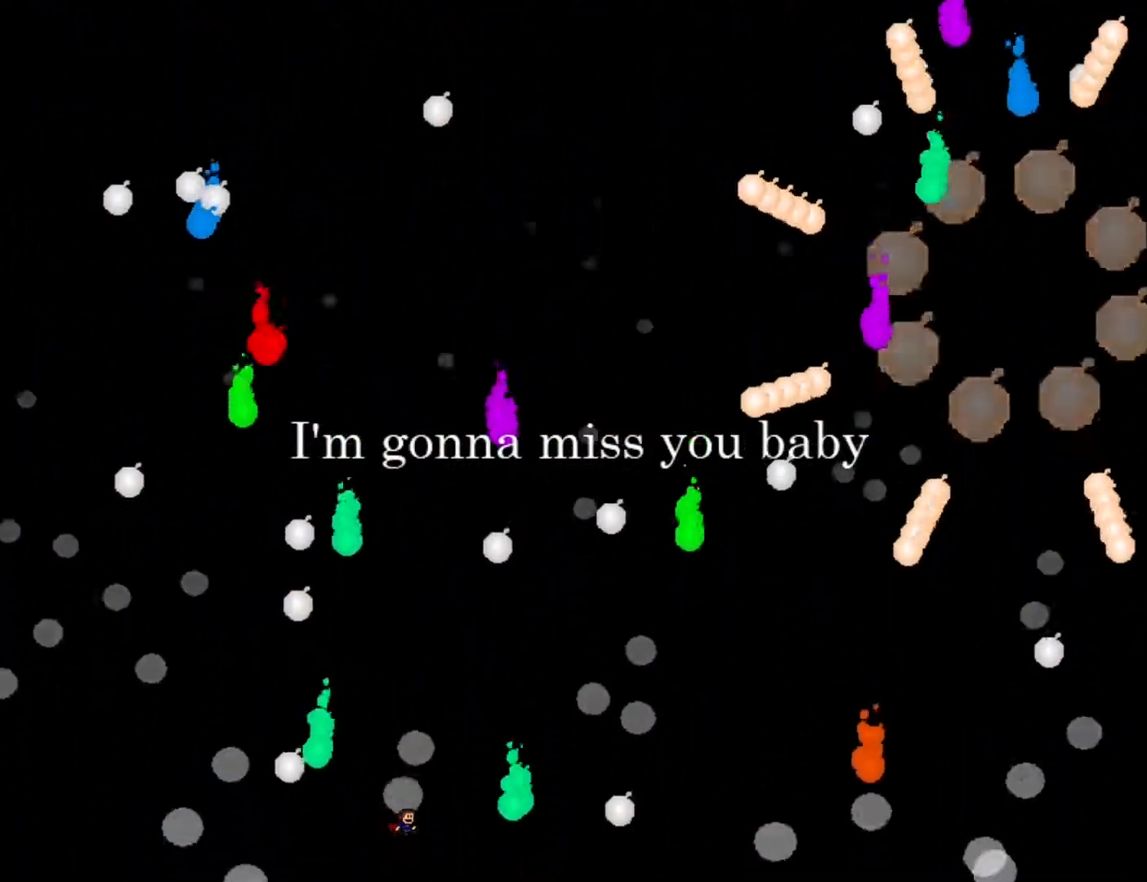
{"keys": [], "events": [[50, "right", "down"], [150, "right", "up"], [400, "right", "down"], [467, "right", "up"]]}
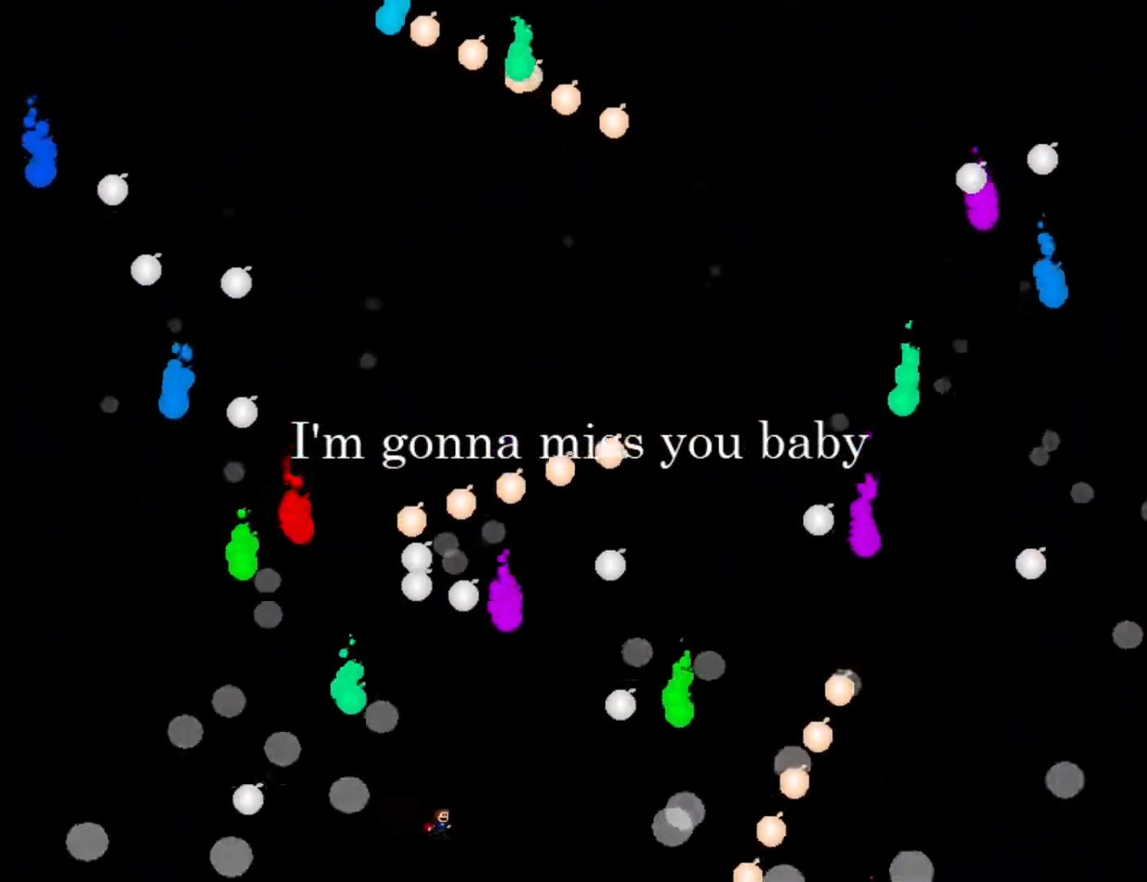
{"keys": [], "events": [[250, "left", "down"], [317, "left", "up"]]}
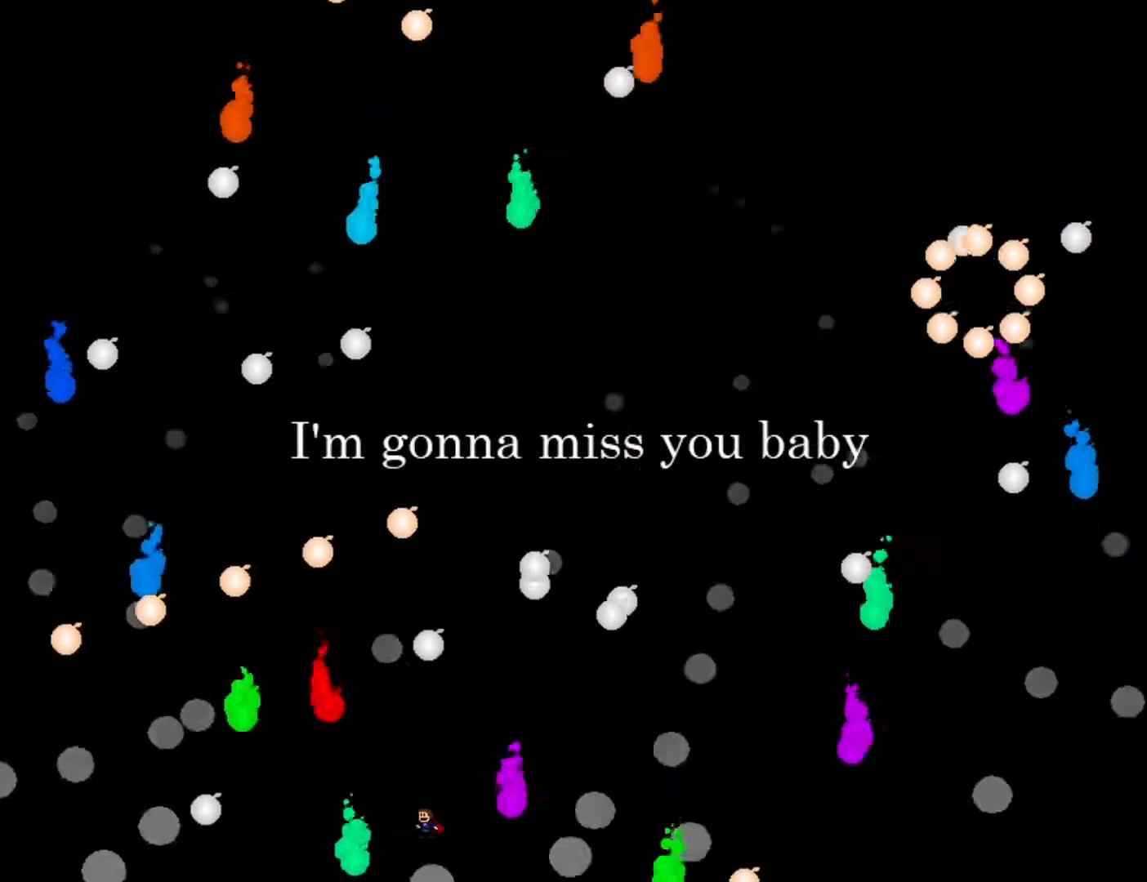
{"keys": [], "events": [[83, "right", "down"], [183, "right", "up"], [367, "right", "down"], [500, "right", "up"]]}
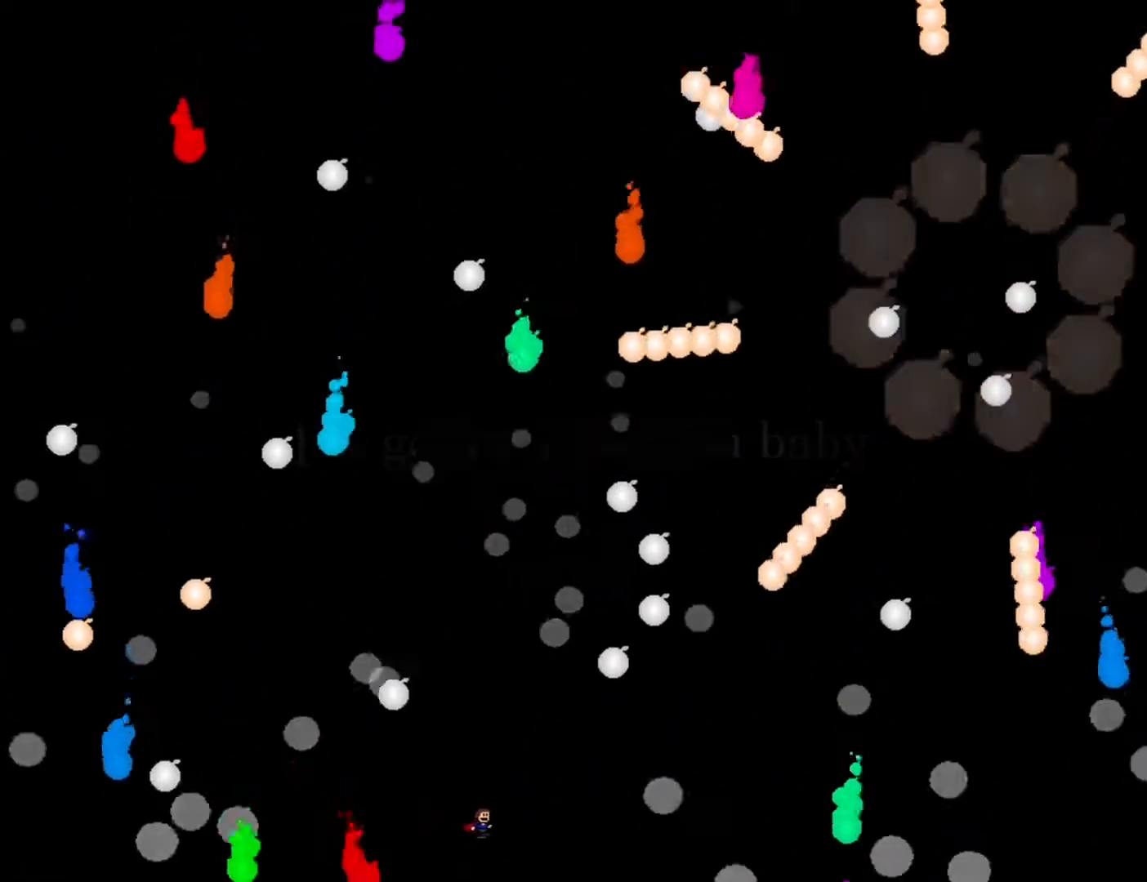
{"keys": [], "events": [[283, "left", "down"], [317, "jump", "down"], [350, "left", "up"], [367, "jump", "up"]]}
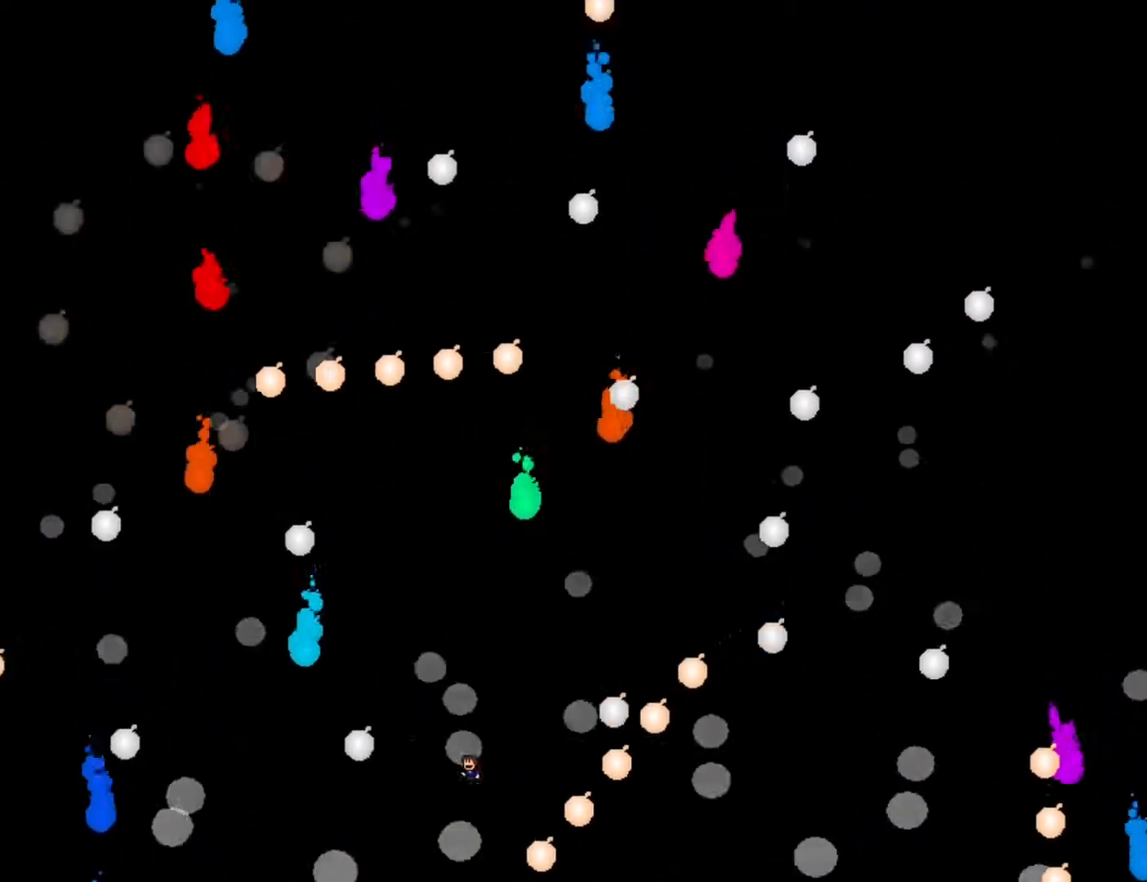
{"keys": [], "events": [[67, "left", "down"], [133, "left", "up"], [250, "jump", "down"], [250, "left", "down"], [283, "jump", "up"], [317, "left", "up"]]}
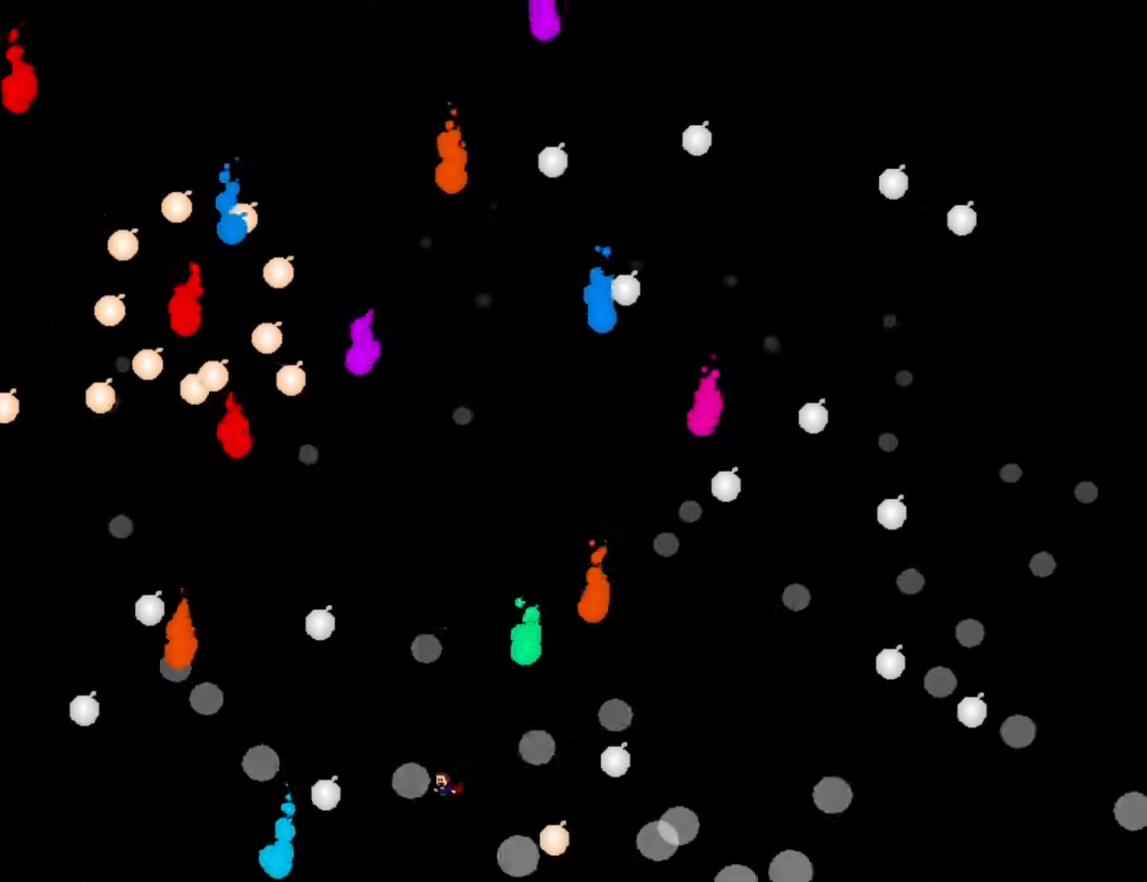
{"keys": [], "events": []}
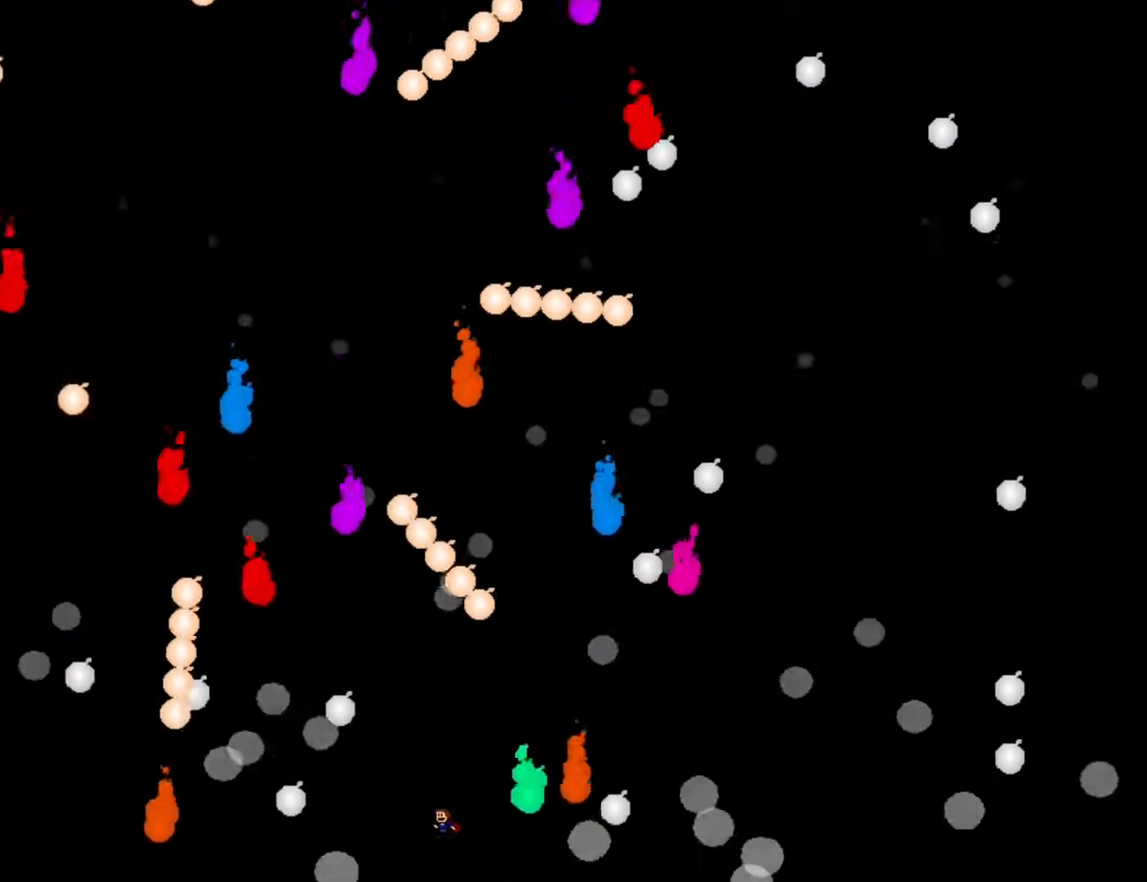
{"keys": ["right"], "events": [[450, "right", "down"]]}
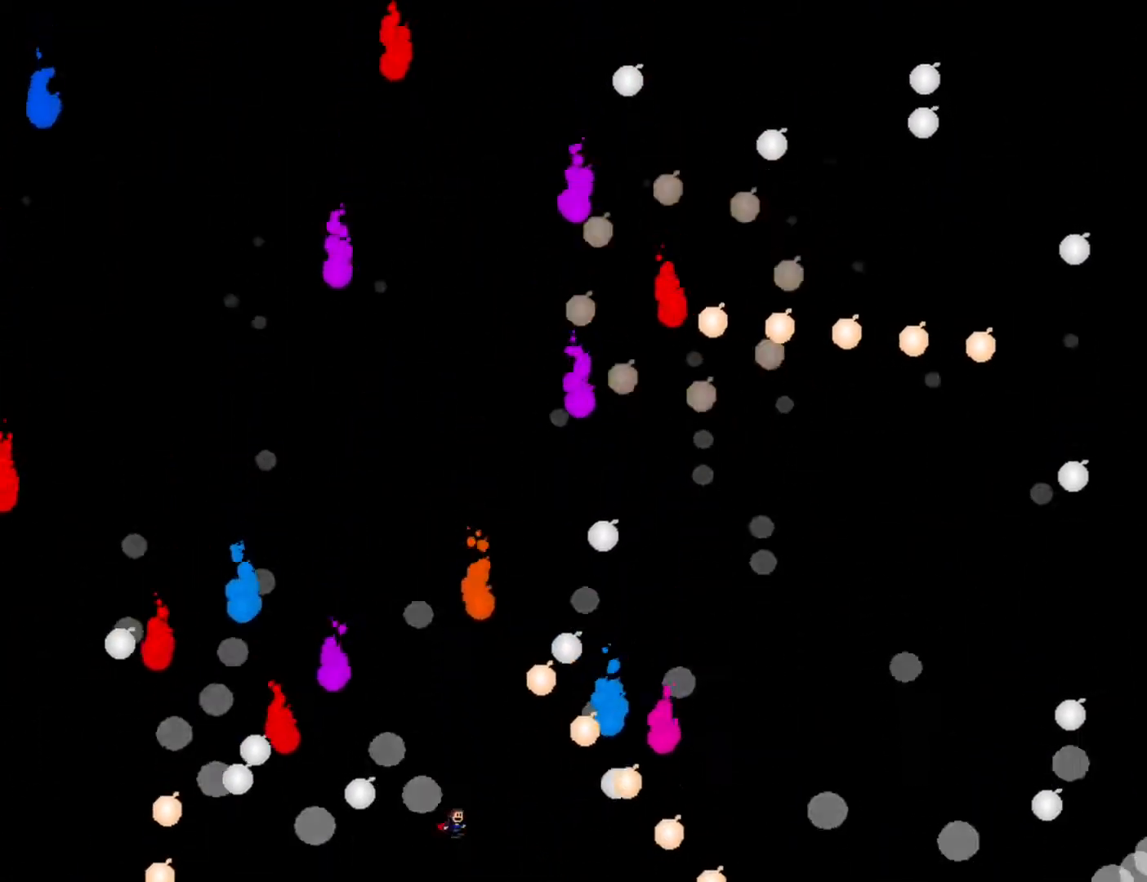
{"keys": ["left"], "events": [[100, "right", "up"], [200, "left", "down"], [250, "left", "up"], [350, "left", "down"], [383, "left", "up"], [450, "left", "down"]]}
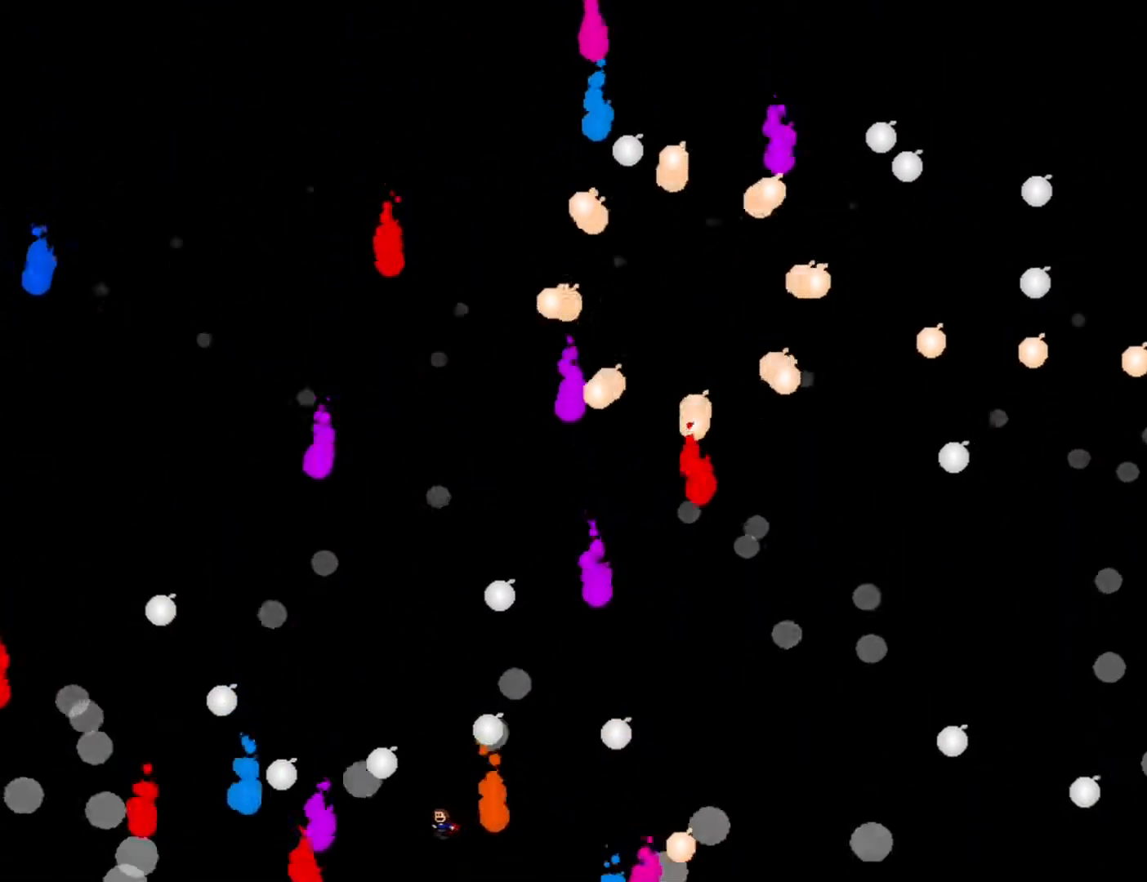
{"keys": [], "events": [[17, "left", "up"], [167, "right", "down"], [450, "right", "up"]]}
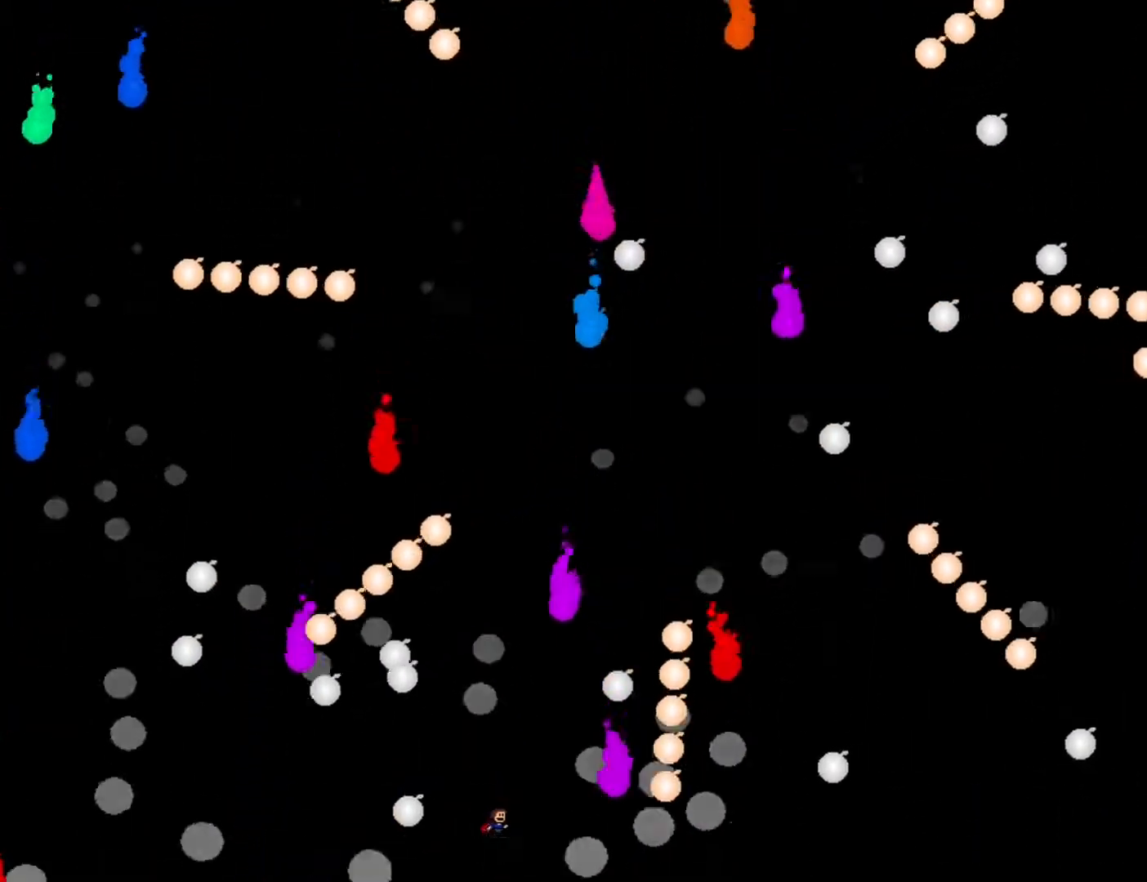
{"keys": [], "events": [[200, "left", "down"], [317, "left", "up"]]}
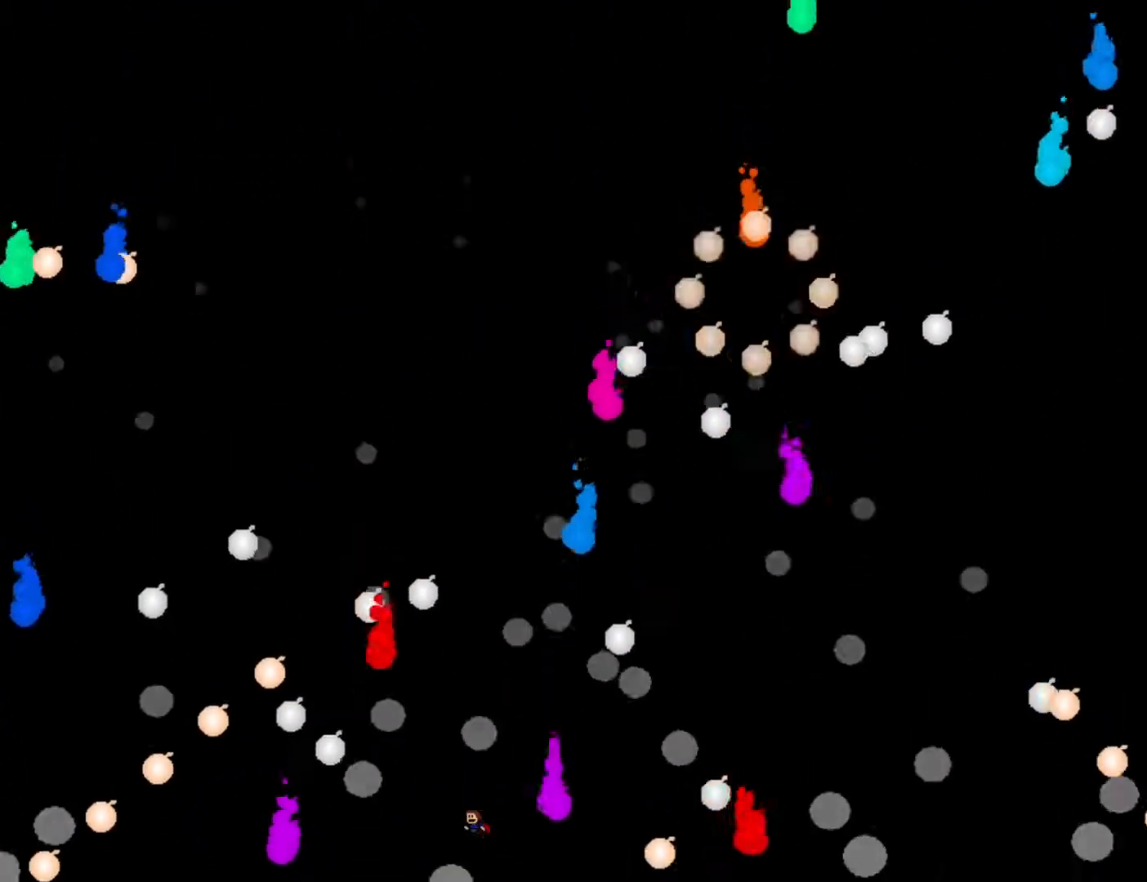
{"keys": ["left"], "events": [[483, "left", "down"]]}
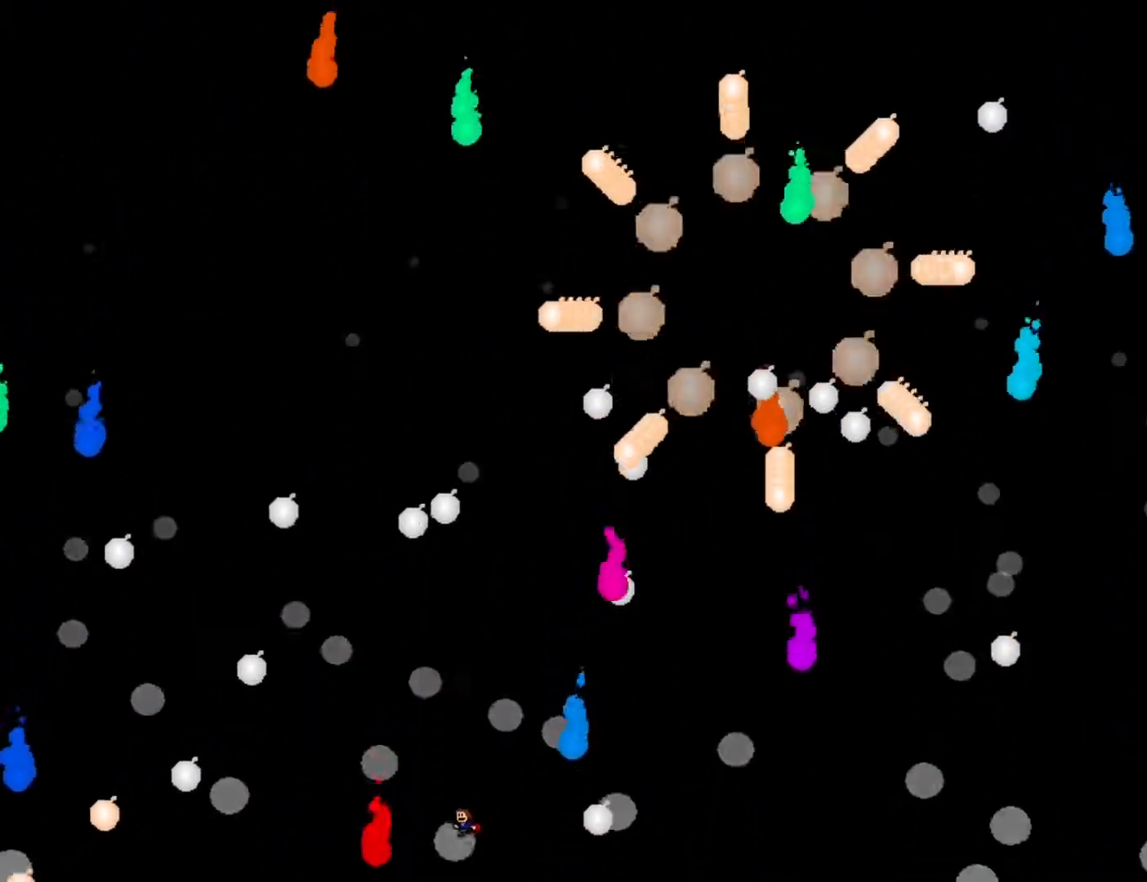
{"keys": [], "events": [[50, "left", "up"], [133, "left", "down"], [450, "left", "up"]]}
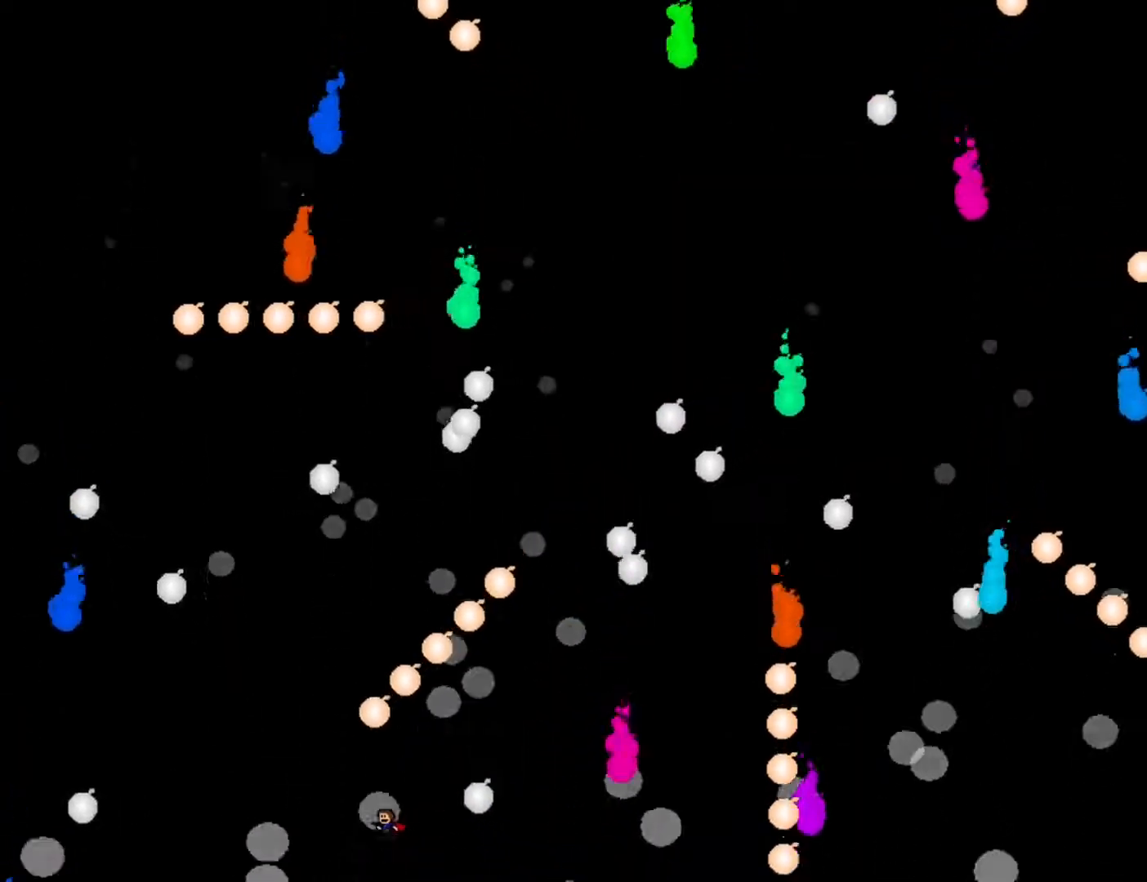
{"keys": [], "events": [[83, "left", "down"], [167, "left", "up"], [233, "left", "down"], [300, "left", "up"]]}